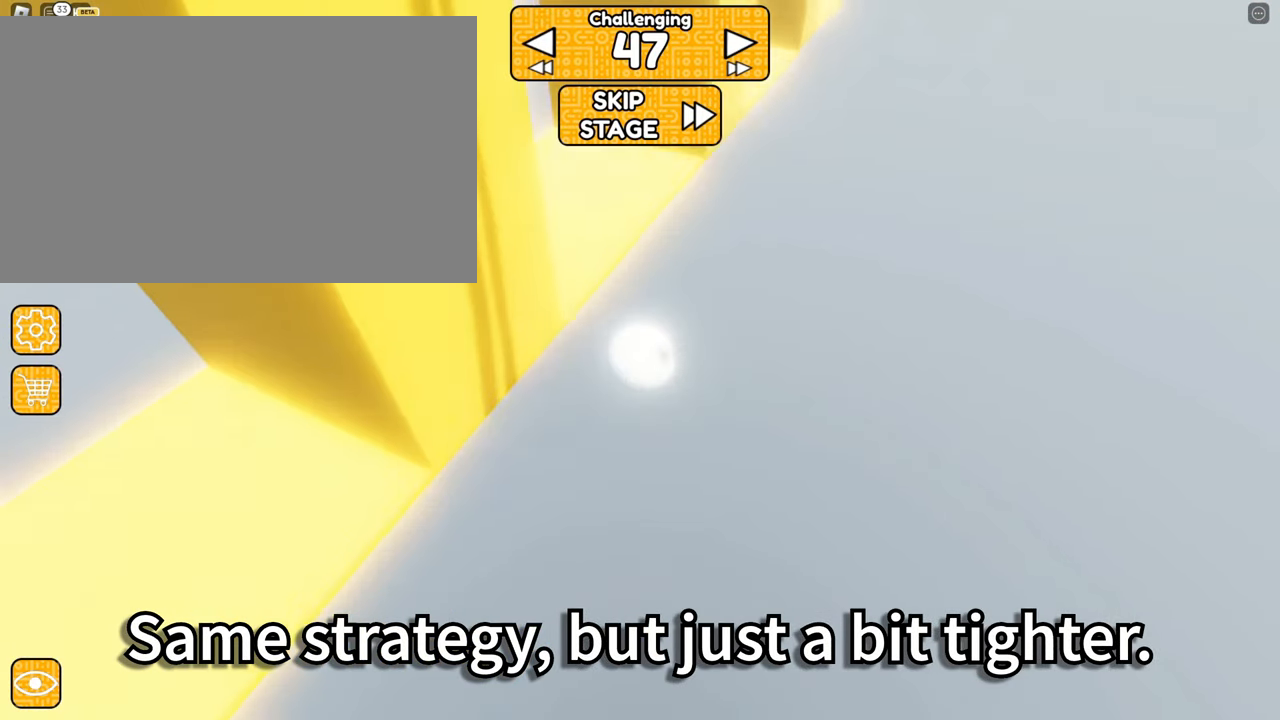
Gameplay with keyboard and mouse; each line is a JSON object with the keys and mouse buttons held at the frame after it. "events" lists presses ("down") and releases ("up") of "1", "2", "3", "4", "5", "a", "alt", "b", "c", "ctrl", "d", "e", "f", "g", "q", "r", "s", "shift", "space", "t", "tab", "tilde", "v", "w", "x", "z", "mouse_left" and "mouse_right" between this image and that frame as [ms after this image, input, new state], when the widget could be followed in between. "mouse_left", "mouse_right" = the "left", "right" buttons of the "mouse" list. No other keys are recorded. Mouse movement is not recorded. Not read: mouse_mb4 mouse_mb5 mouse_wheel.
{"keys": [], "mouse": ["right"], "events": [[17, "space", "up"], [150, "w", "up"], [200, "a", "down"], [433, "a", "up"]]}
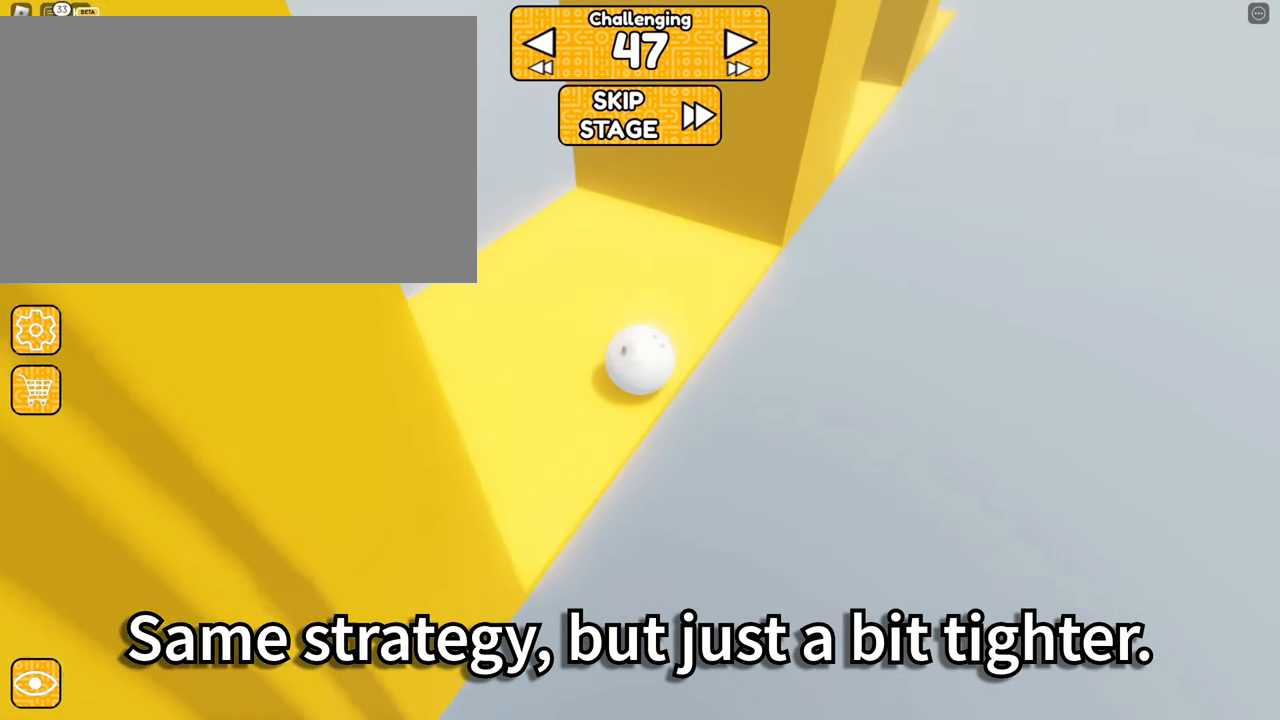
{"keys": ["s"], "mouse": ["right"], "events": [[67, "s", "down"], [117, "d", "down"], [350, "d", "up"]]}
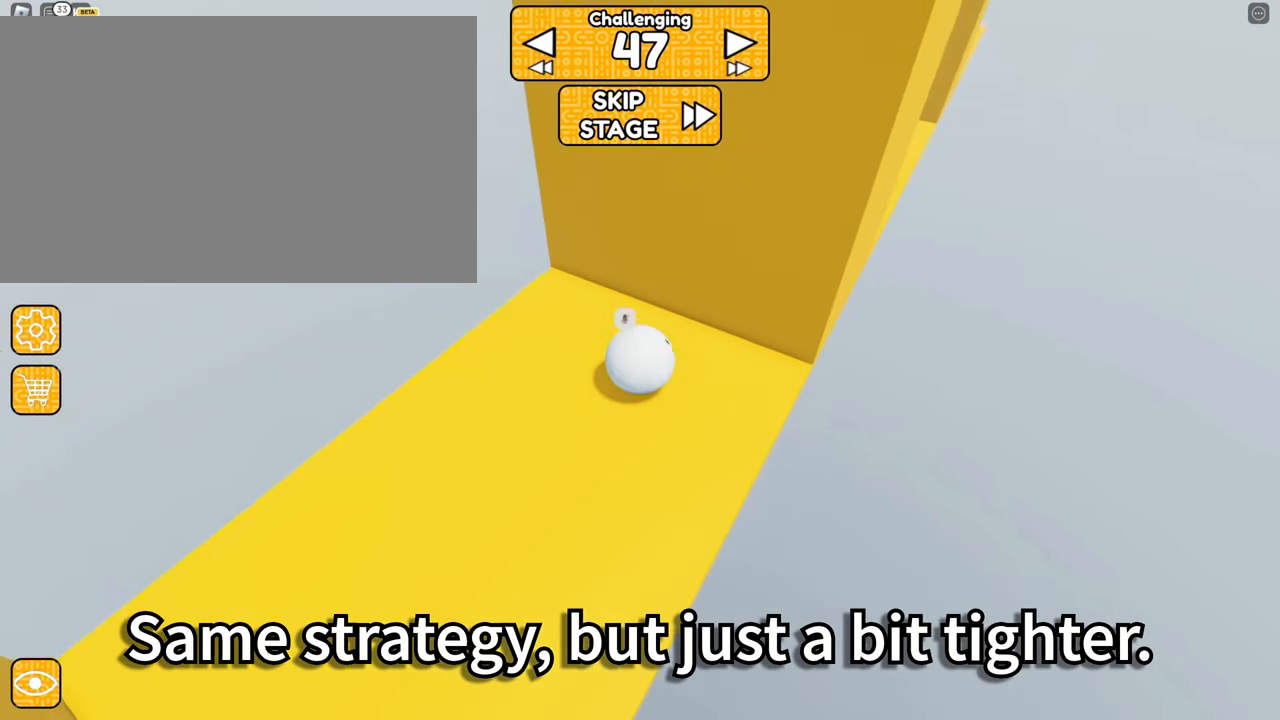
{"keys": ["s"], "mouse": ["right"], "events": [[83, "s", "up"], [317, "s", "down"]]}
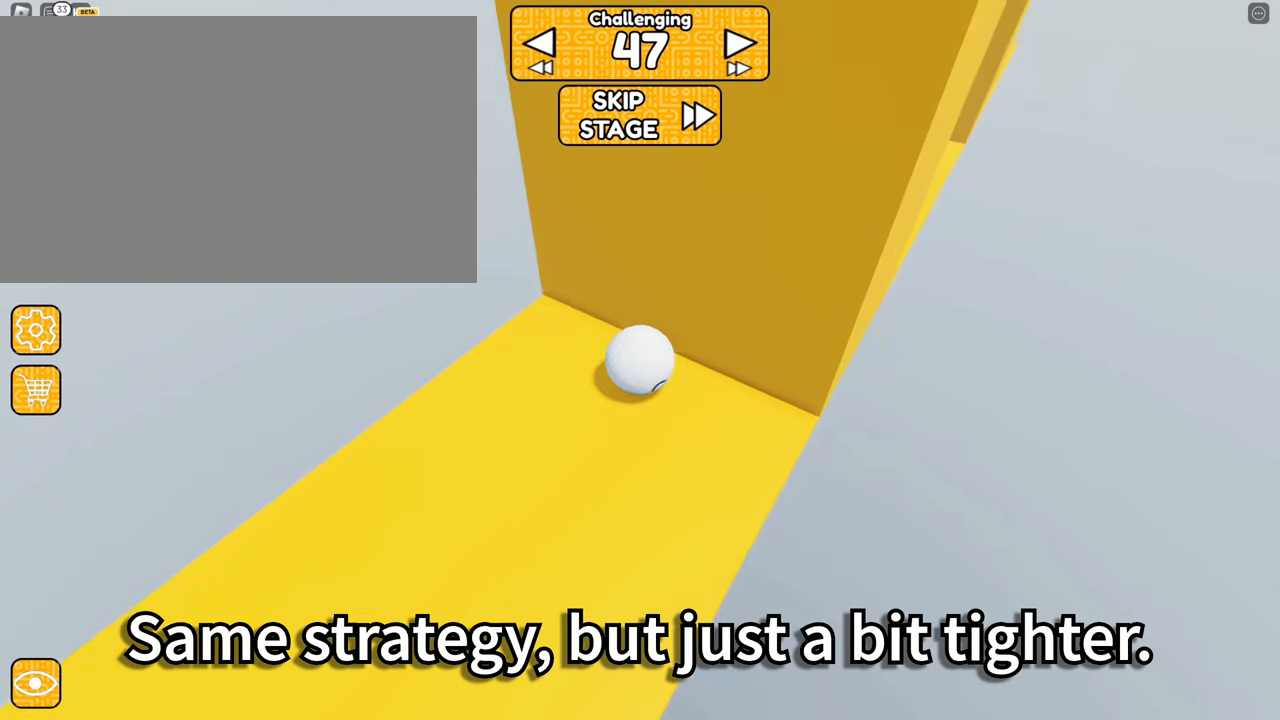
{"keys": ["d", "w"], "mouse": ["right"], "events": [[50, "s", "up"], [334, "d", "down"], [334, "w", "down"]]}
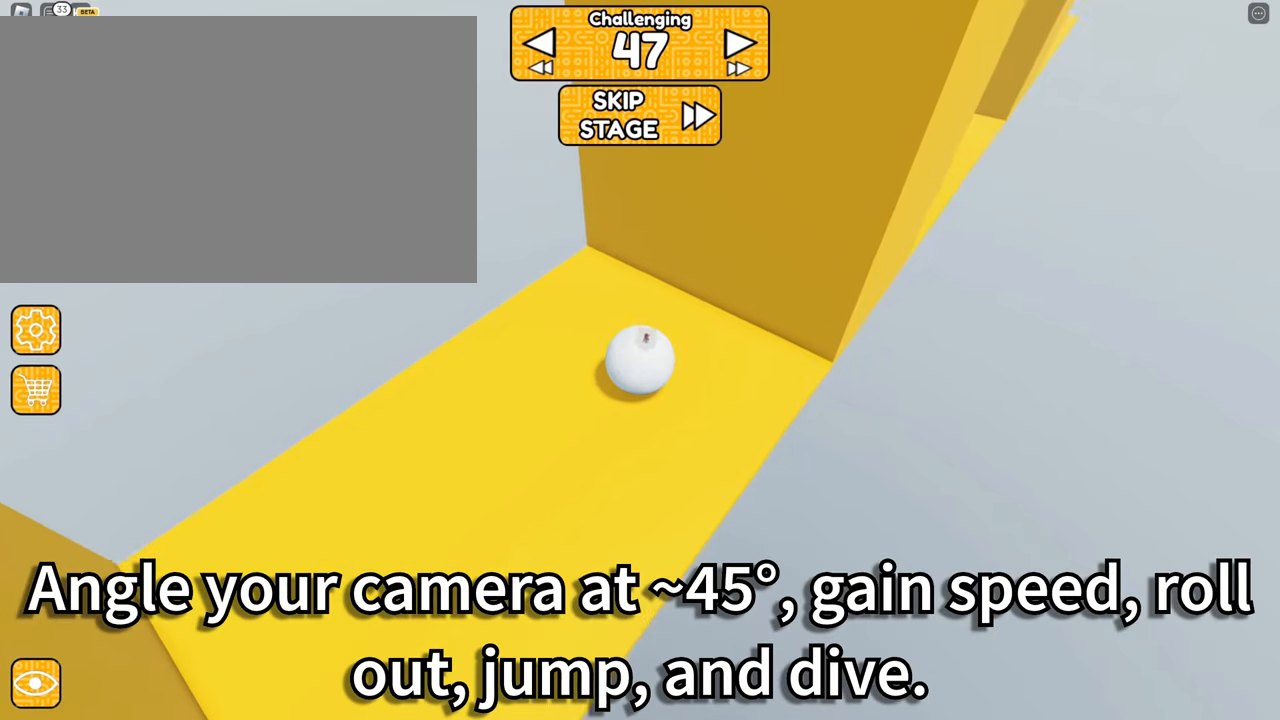
{"keys": [], "mouse": ["right"], "events": [[17, "d", "up"], [17, "w", "up"], [200, "d", "down"], [250, "w", "down"], [400, "d", "up"], [400, "w", "up"]]}
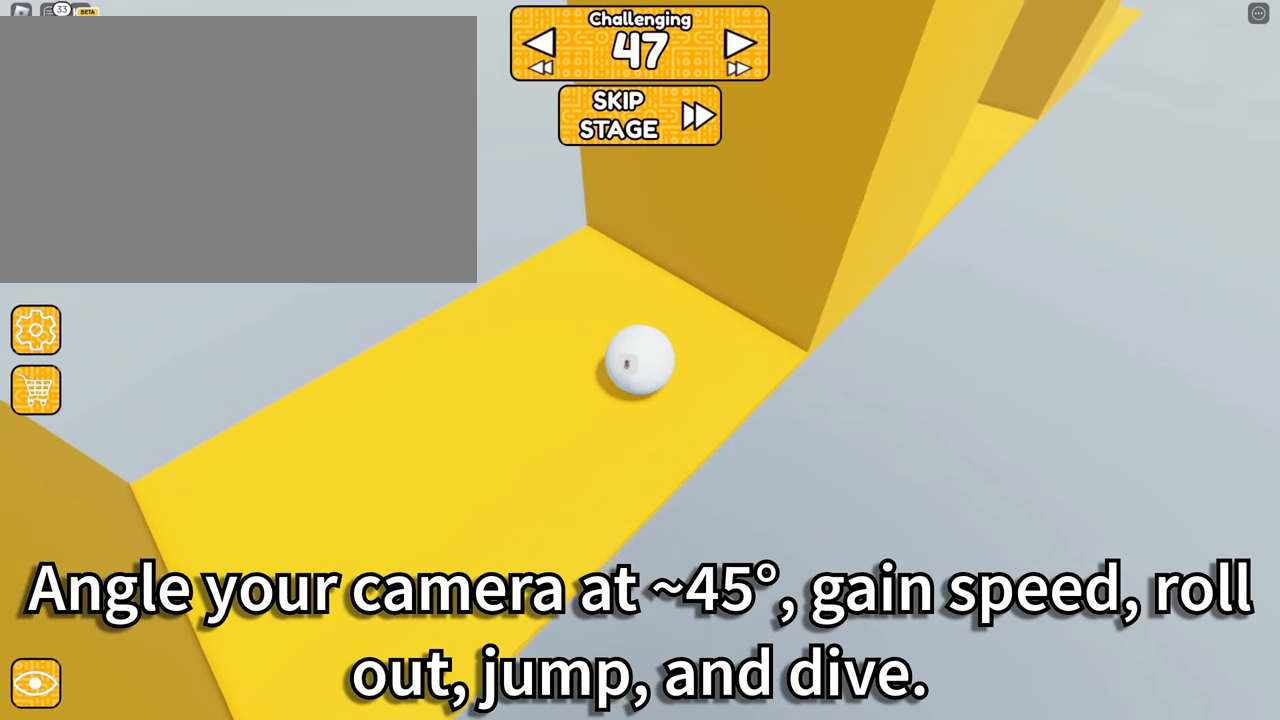
{"keys": ["d"], "mouse": ["right"], "events": [[34, "d", "down"], [334, "space", "down"], [467, "space", "up"]]}
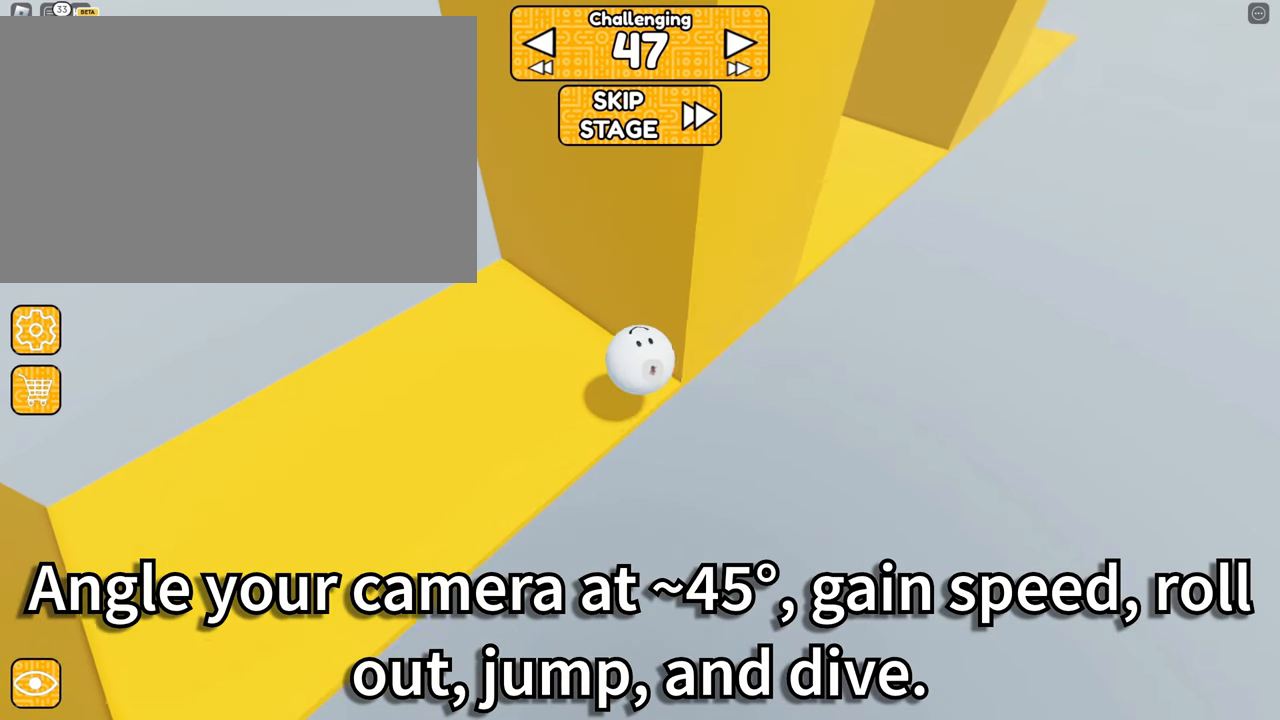
{"keys": ["space", "w"], "mouse": ["right"], "events": [[250, "d", "up"], [334, "w", "down"], [384, "space", "down"]]}
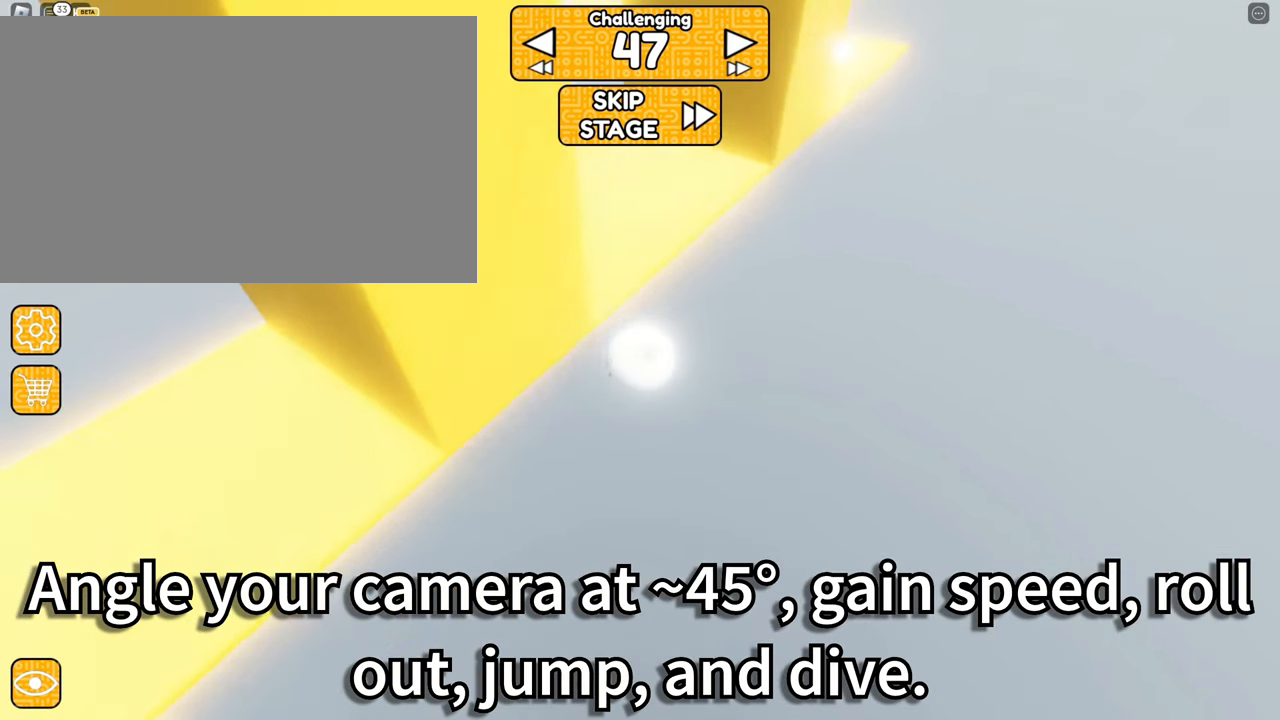
{"keys": ["d", "s"], "mouse": ["right"], "events": [[34, "space", "up"], [117, "w", "up"], [300, "a", "down"], [300, "s", "down"], [400, "a", "up"], [400, "d", "down"]]}
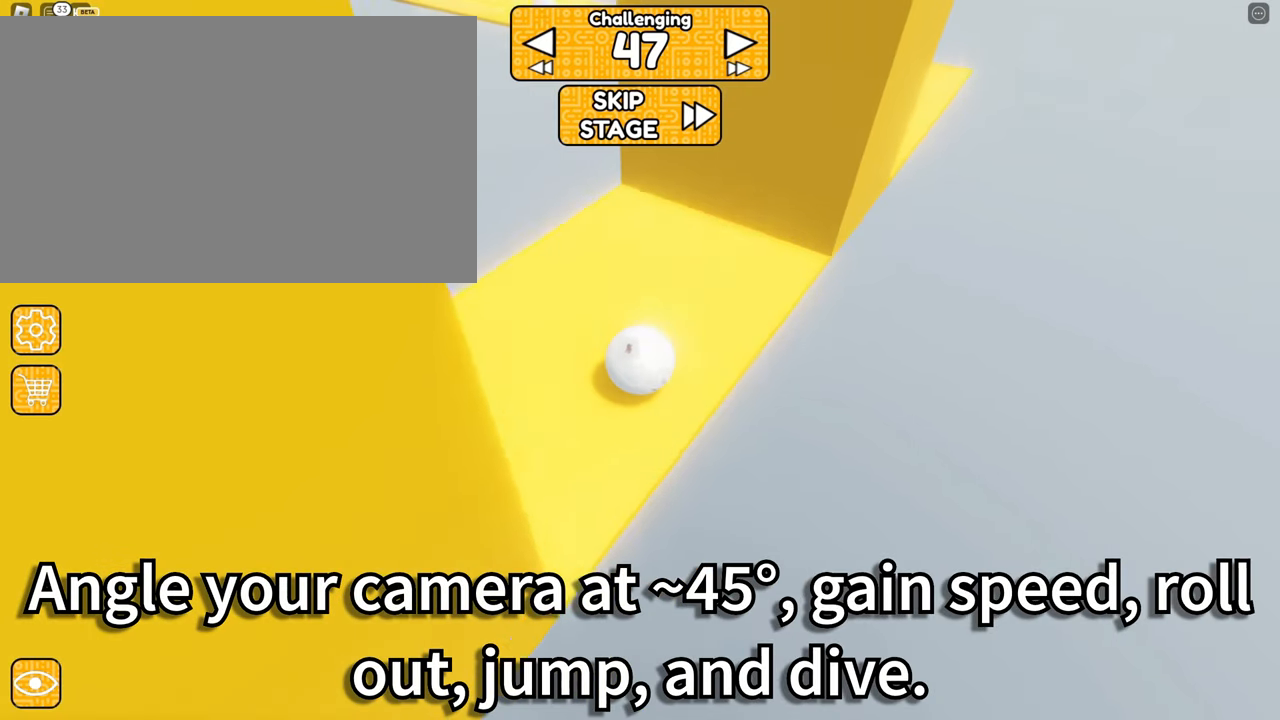
{"keys": [], "mouse": ["right"], "events": [[50, "d", "up"], [467, "s", "up"]]}
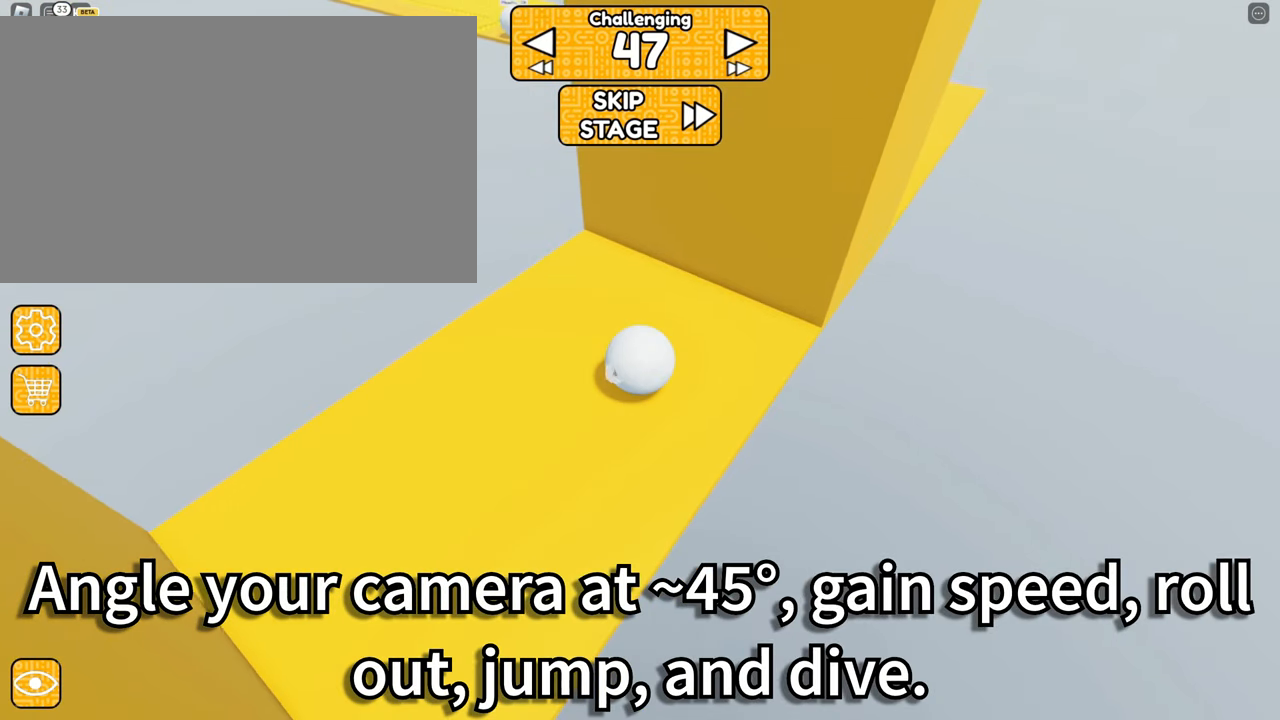
{"keys": [], "mouse": ["right"], "events": [[17, "mouse_right", "up"], [67, "a", "down"], [67, "s", "down"], [200, "a", "up"], [250, "mouse_right", "down"], [250, "s", "up"]]}
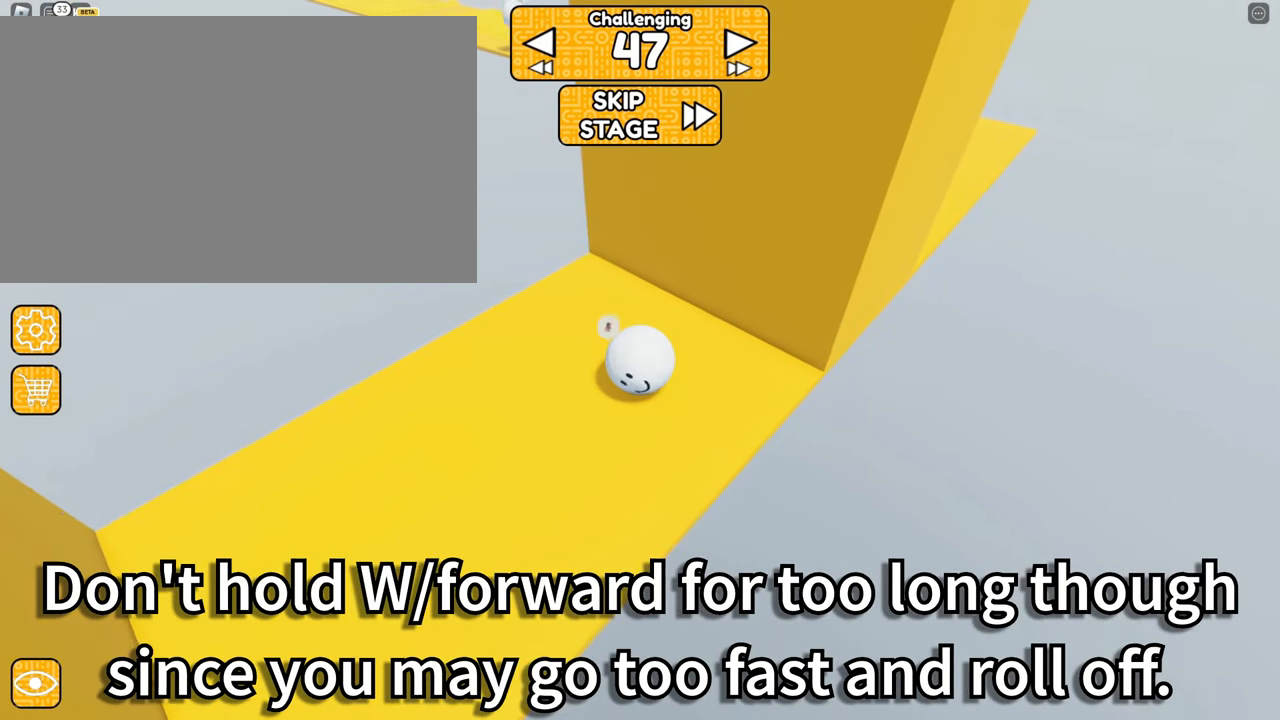
{"keys": ["d"], "mouse": ["right"], "events": [[67, "s", "down"], [167, "s", "up"], [267, "mouse_right", "up"], [450, "mouse_right", "down"], [500, "d", "down"]]}
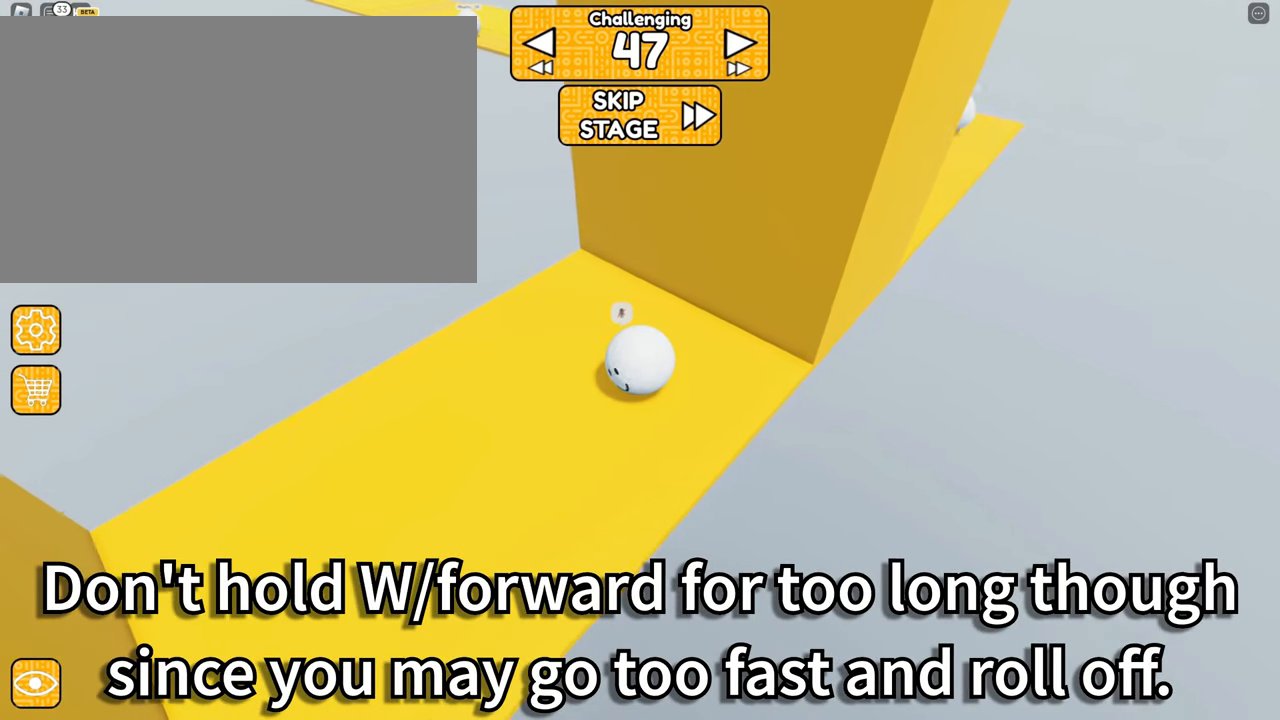
{"keys": ["d", "space"], "mouse": ["right"], "events": [[467, "space", "down"]]}
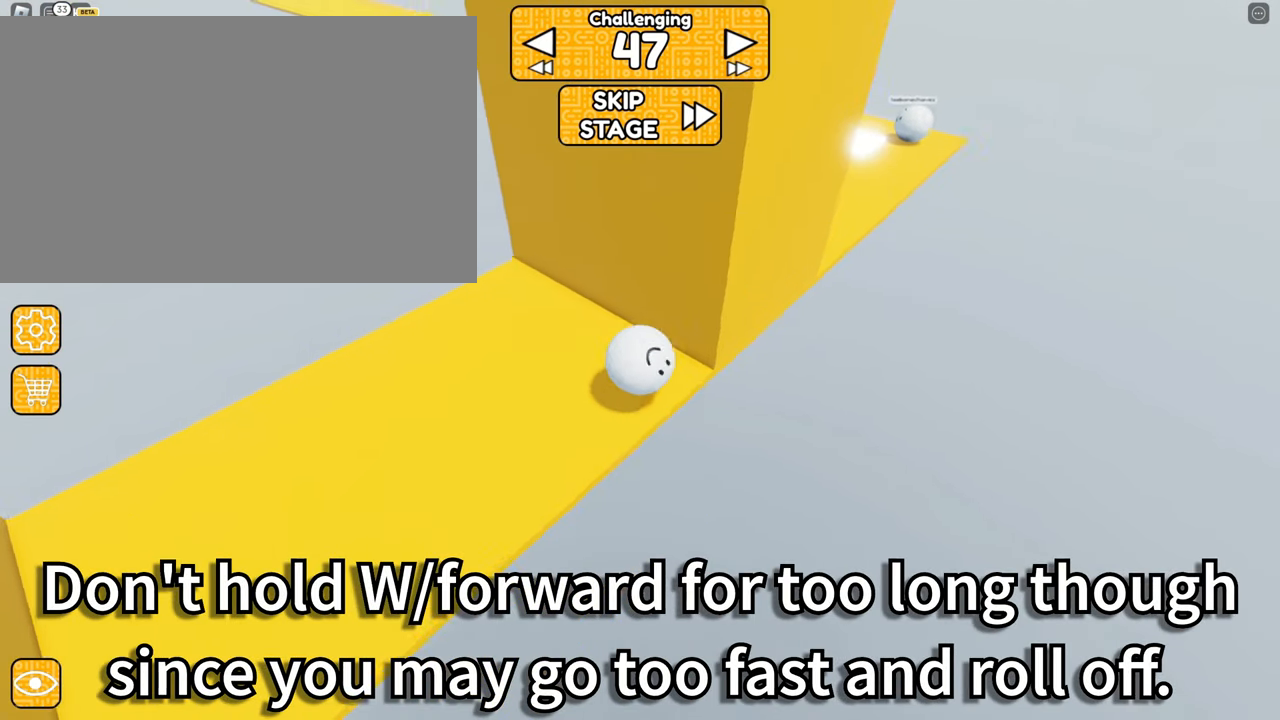
{"keys": ["space", "w"], "mouse": ["right"], "events": [[50, "space", "up"], [284, "d", "up"], [384, "w", "down"], [483, "space", "down"]]}
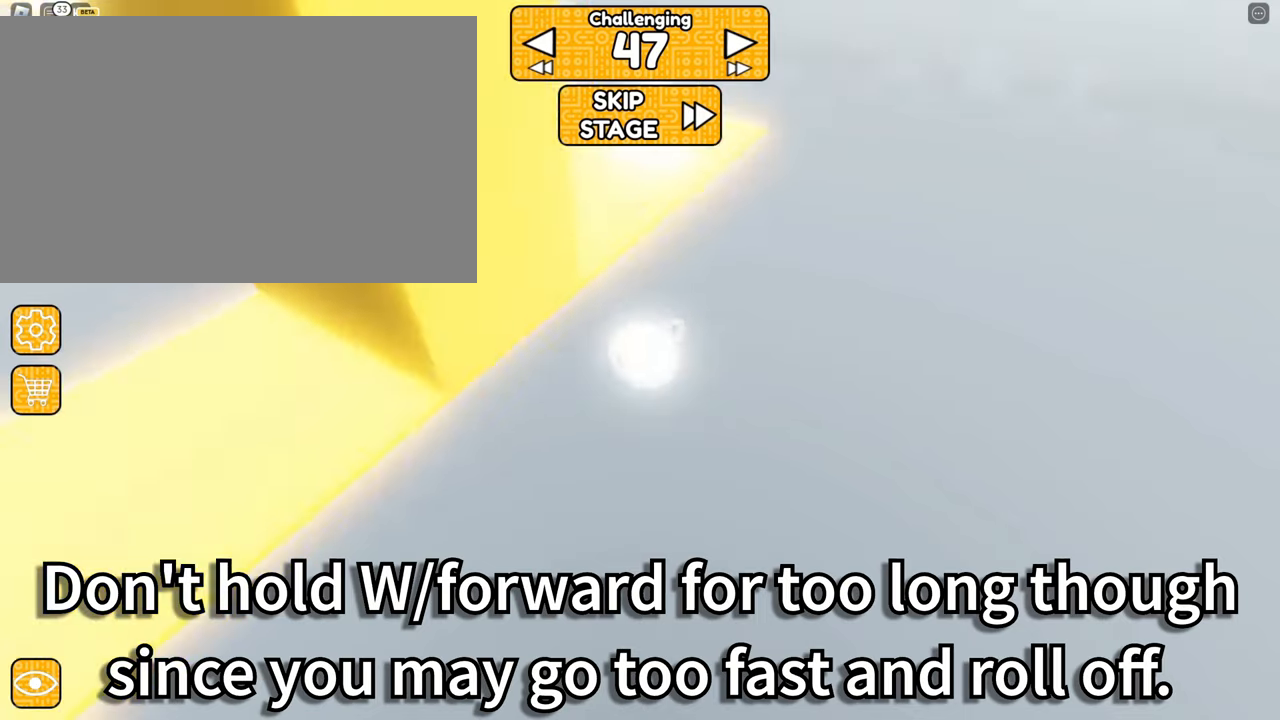
{"keys": ["a", "s"], "mouse": ["right"], "events": [[66, "space", "up"], [266, "w", "up"], [300, "a", "down"], [400, "s", "down"]]}
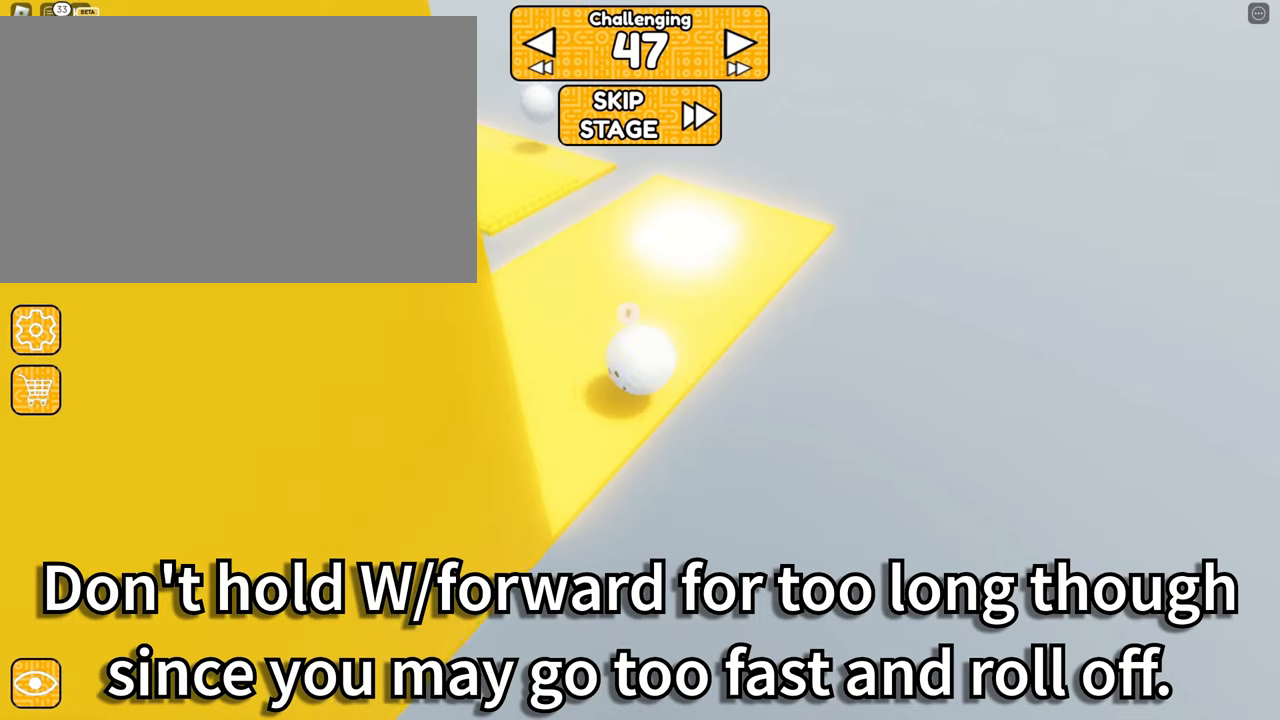
{"keys": ["s"], "mouse": ["right"], "events": [[33, "a", "up"], [416, "a", "down"], [500, "a", "up"]]}
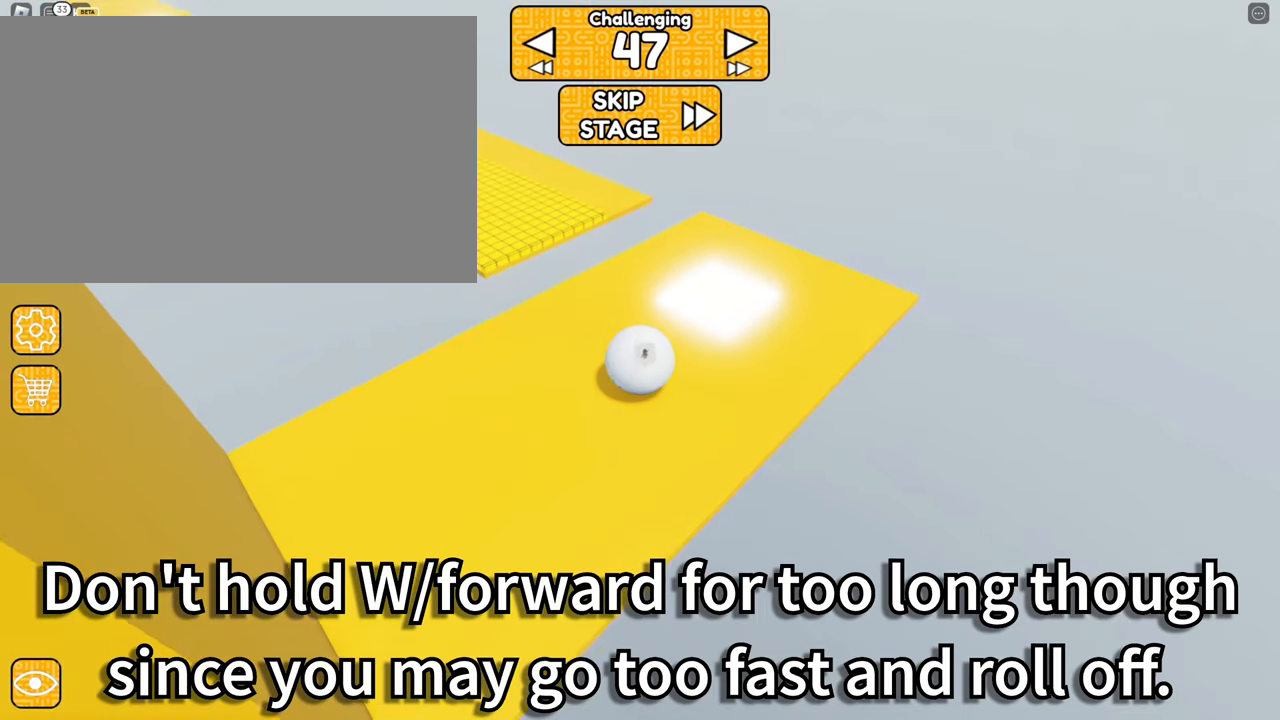
{"keys": [], "mouse": ["right"], "events": [[100, "s", "up"], [233, "d", "down"], [333, "d", "up"]]}
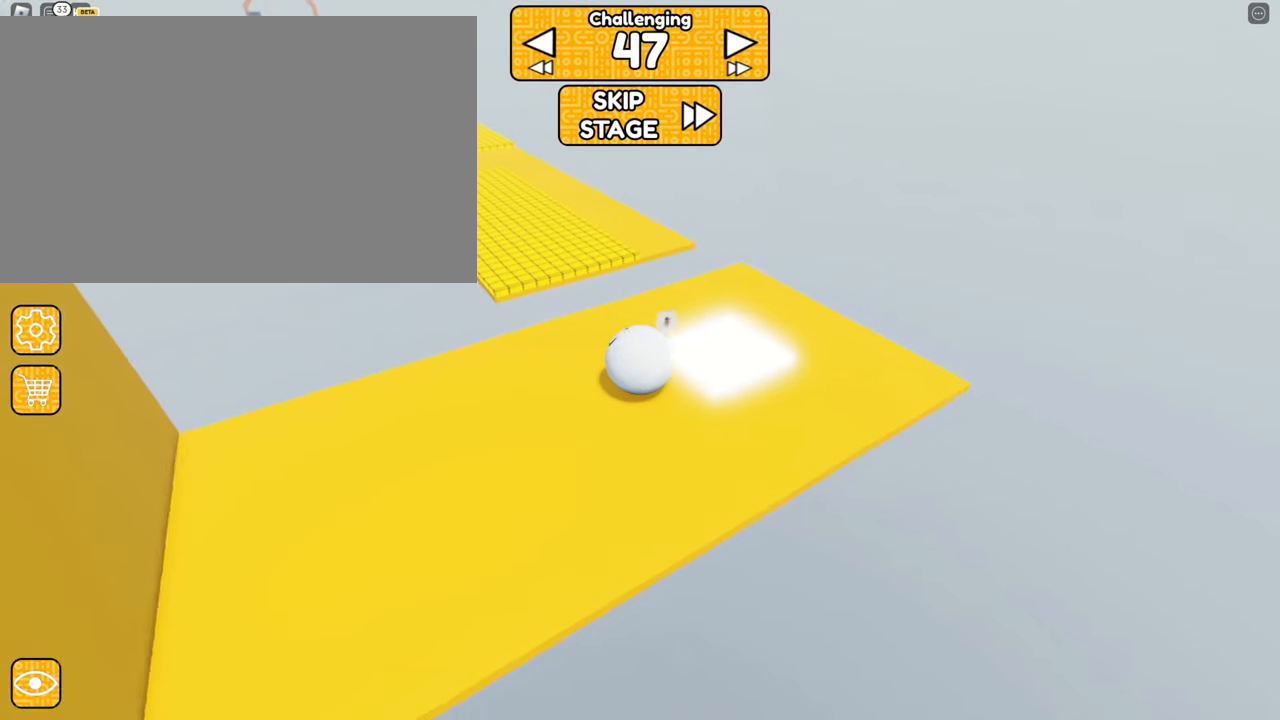
{"keys": [], "mouse": ["right"], "events": [[316, "s", "down"], [416, "s", "up"]]}
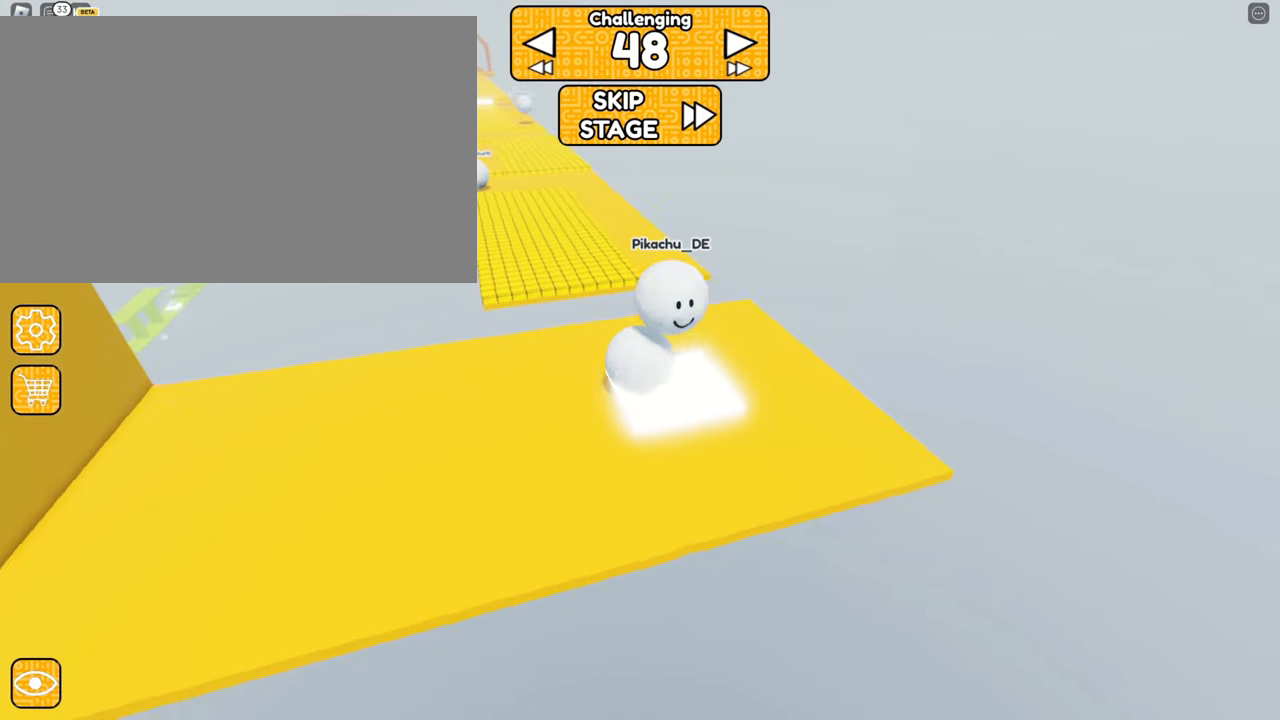
{"keys": ["q", "x"], "mouse": ["right"]}